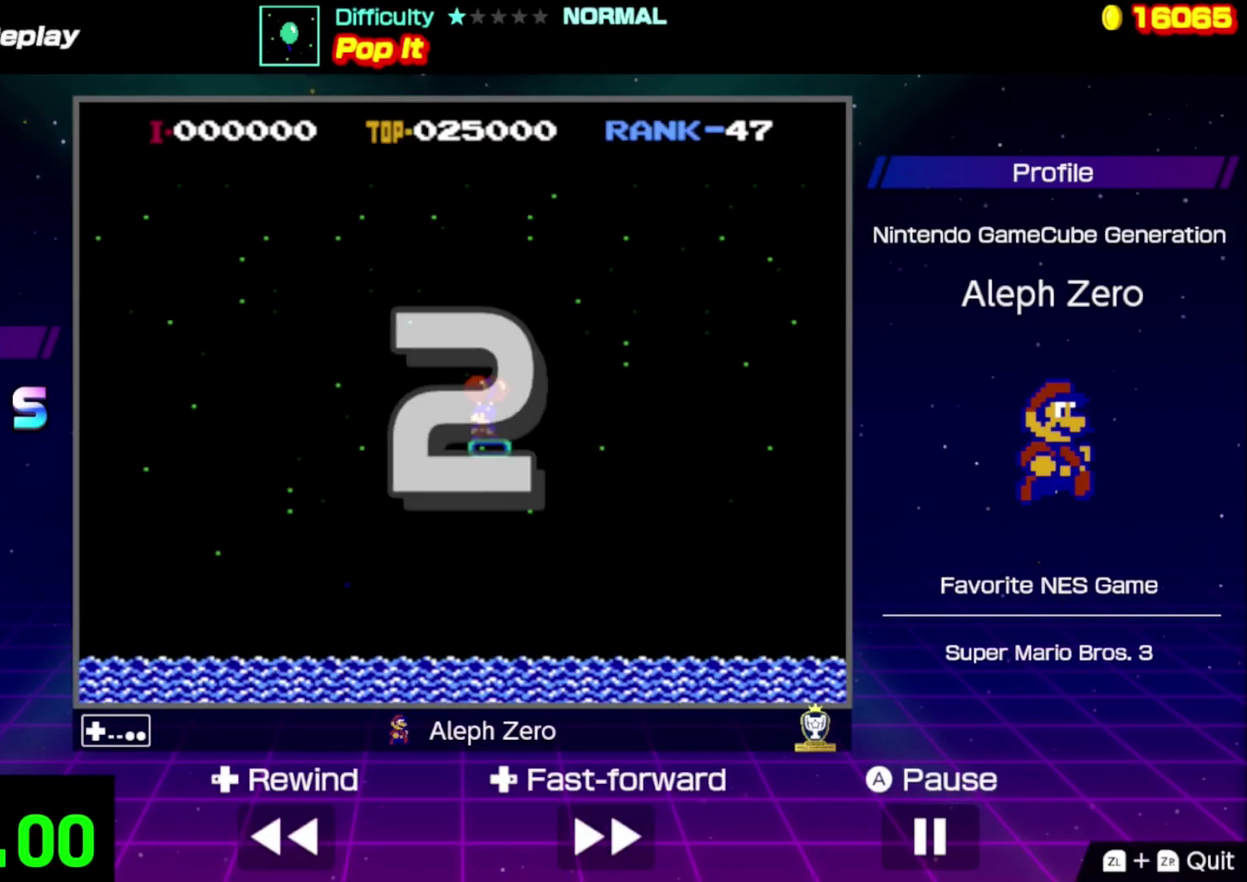
Gameplay with a controller (Nintendo layout); each line is a JSON object with the inputs held at the frame after it. "events" lists button and stick changes between this image and that frame as [ms after this image, input, new state], when the widget could be followed in between. Not read: L3 R3.
{"buttons": [], "events": []}
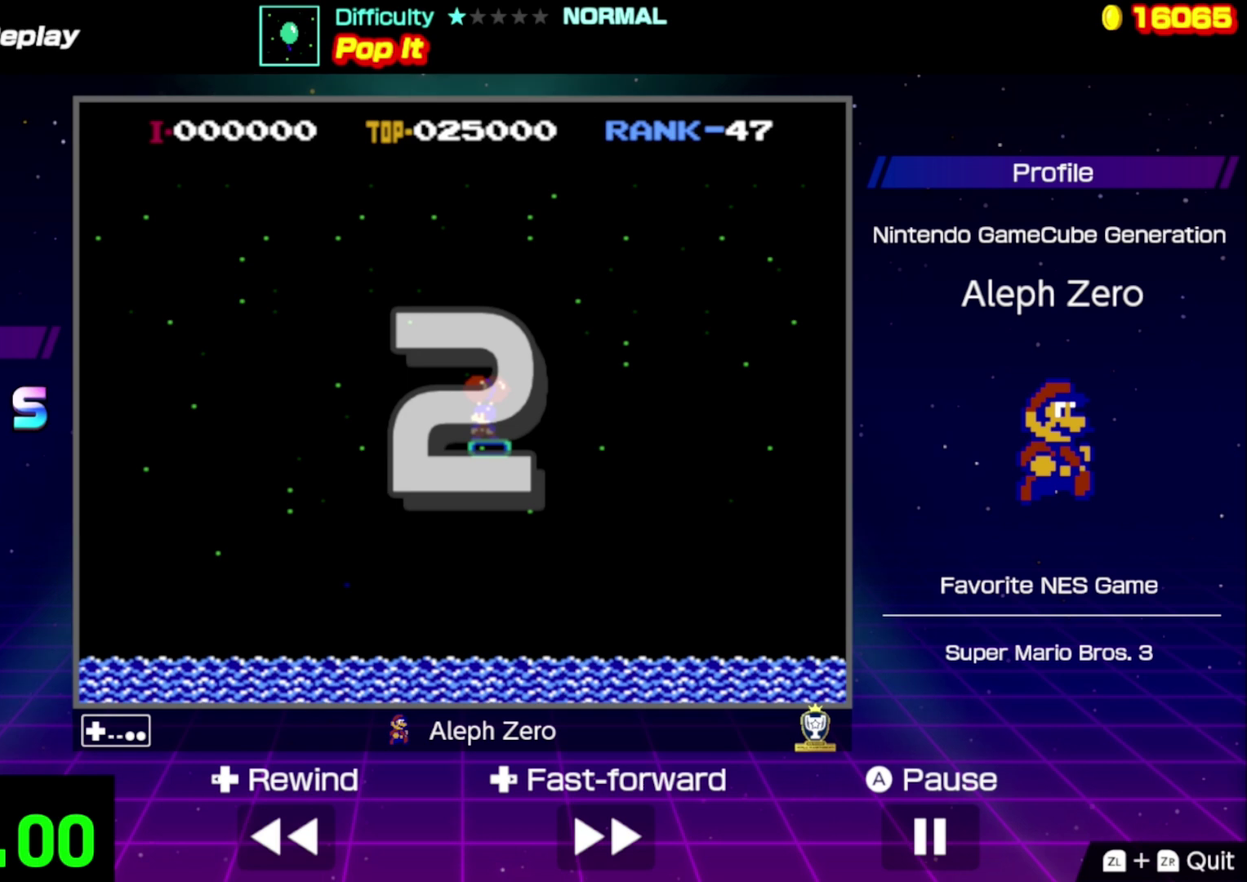
{"buttons": [], "events": []}
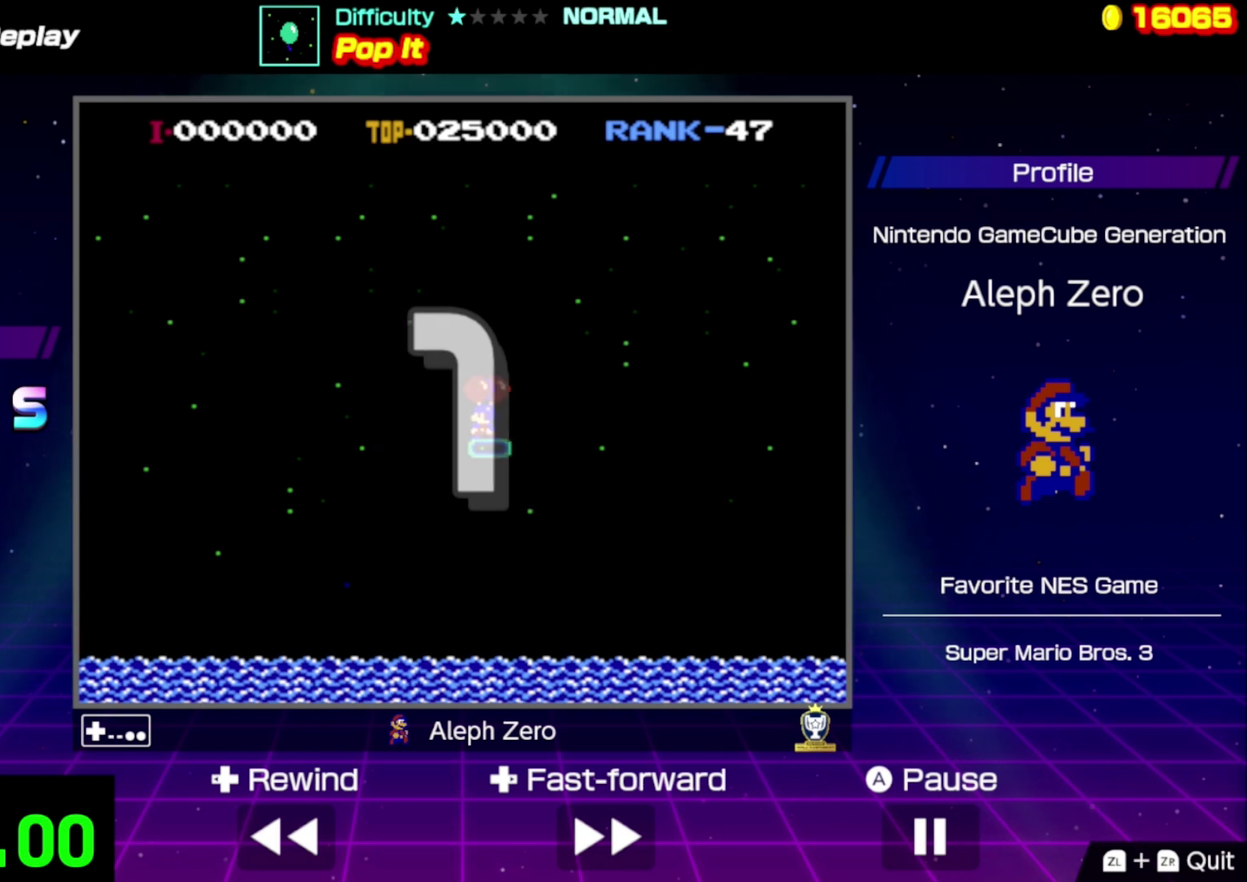
{"buttons": ["A", "DPAD_LEFT"], "events": [[400, "DPAD_LEFT", "down"], [433, "A", "down"]]}
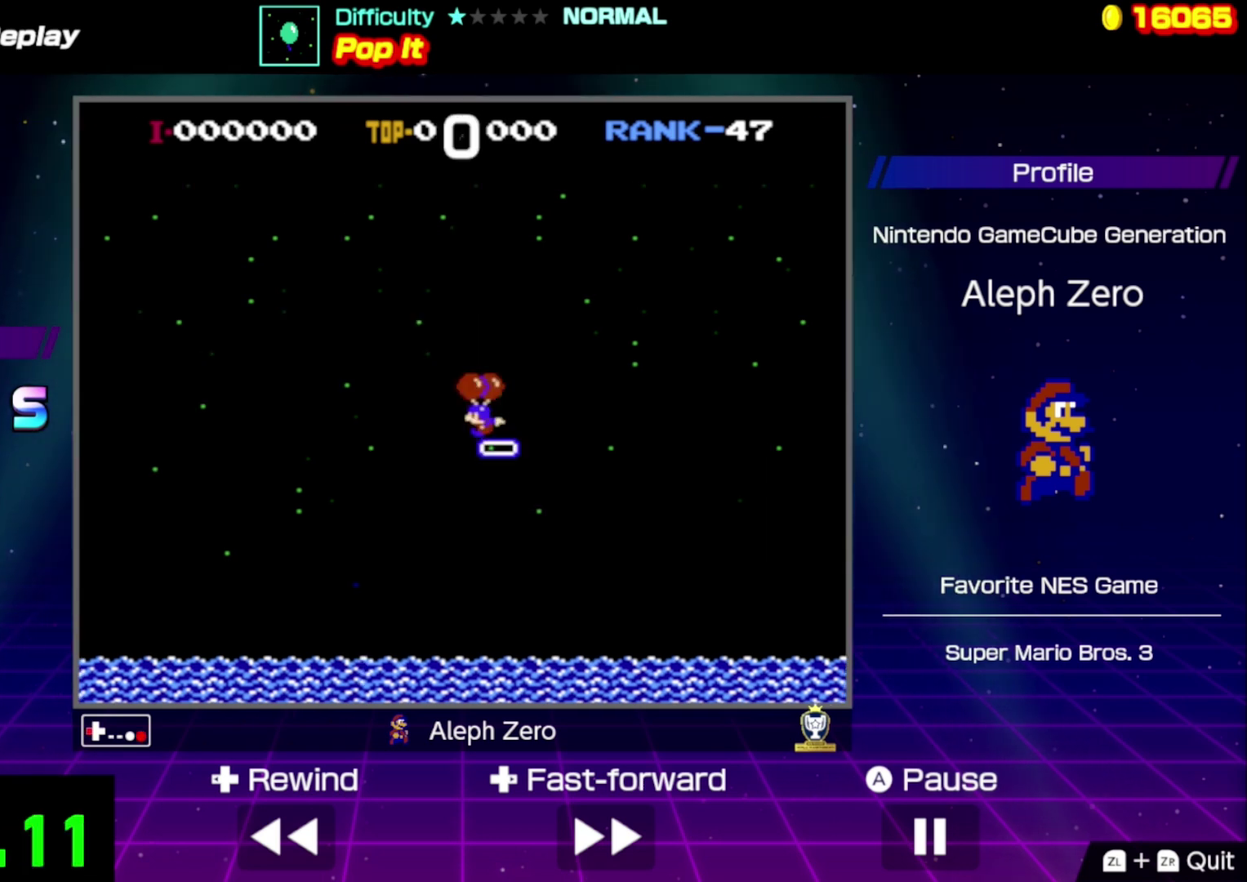
{"buttons": ["DPAD_LEFT"], "events": [[33, "A", "up"], [100, "A", "down"], [167, "A", "up"]]}
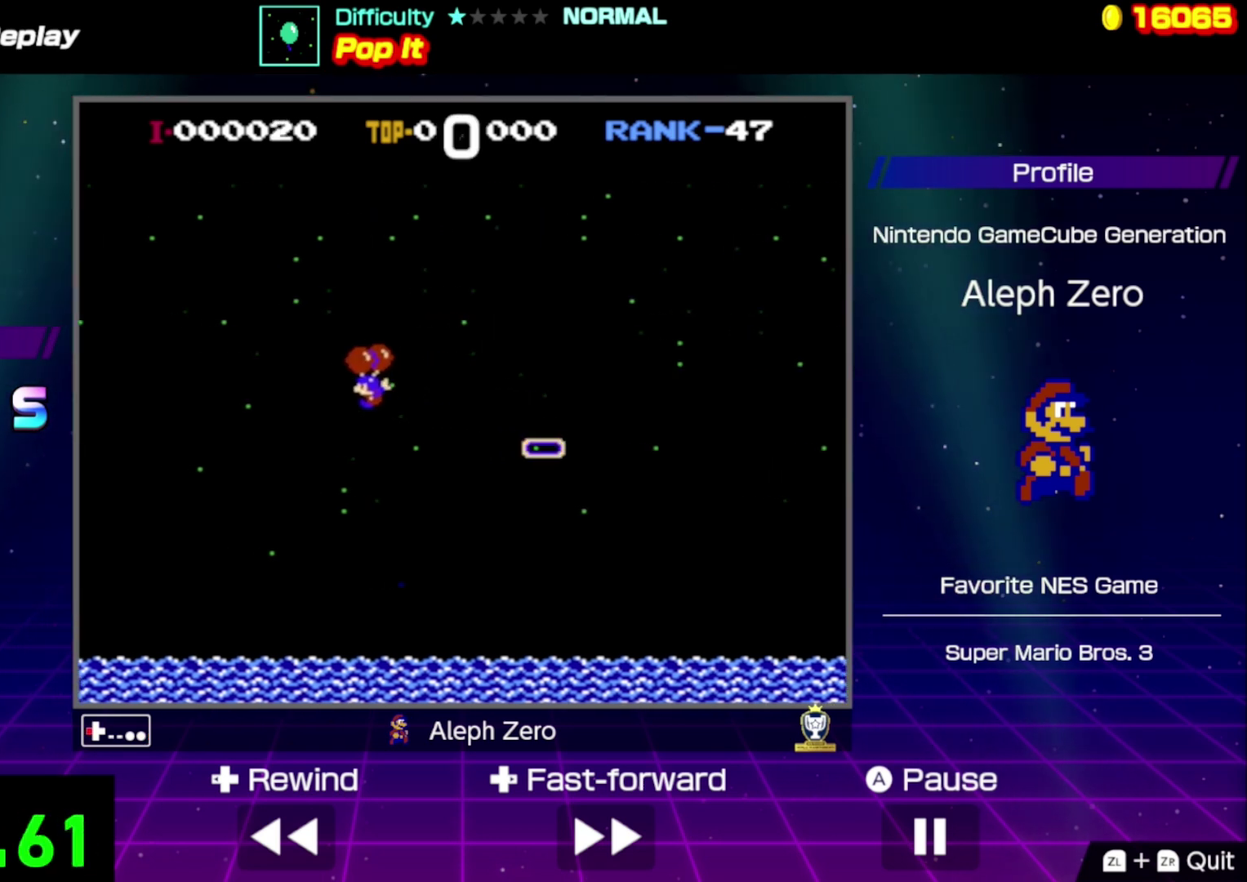
{"buttons": ["DPAD_LEFT"], "events": [[367, "A", "down"], [500, "A", "up"]]}
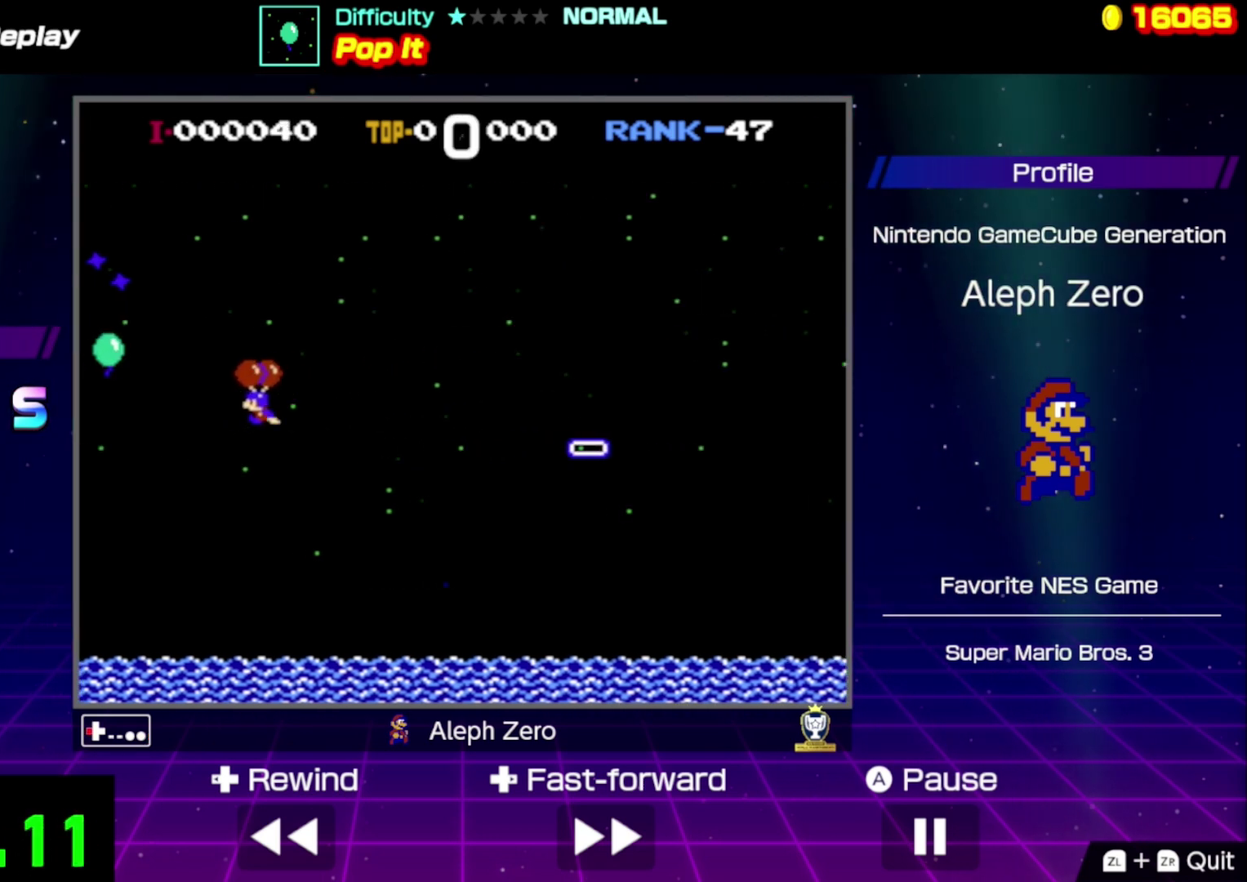
{"buttons": [], "events": [[200, "A", "down"], [333, "A", "up"], [333, "DPAD_LEFT", "up"]]}
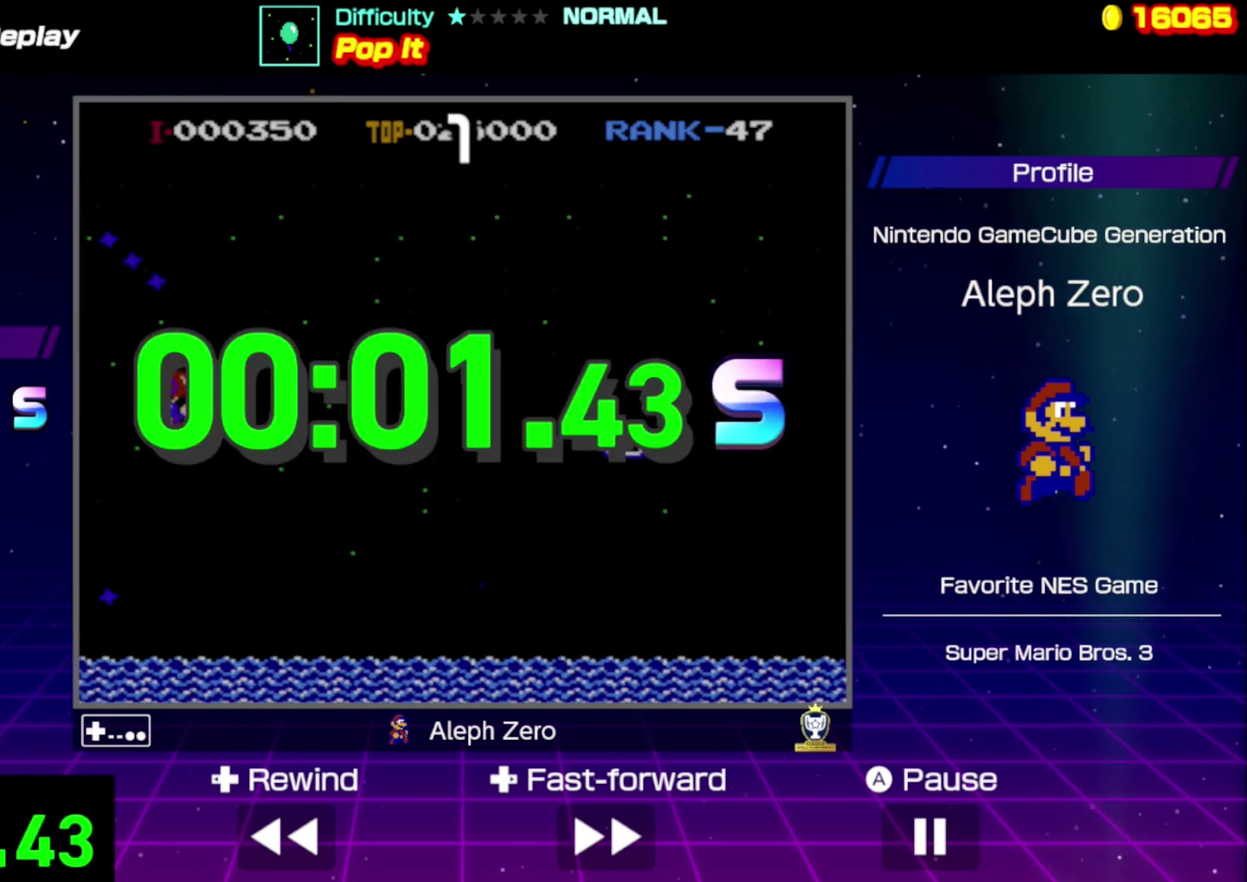
{"buttons": [], "events": []}
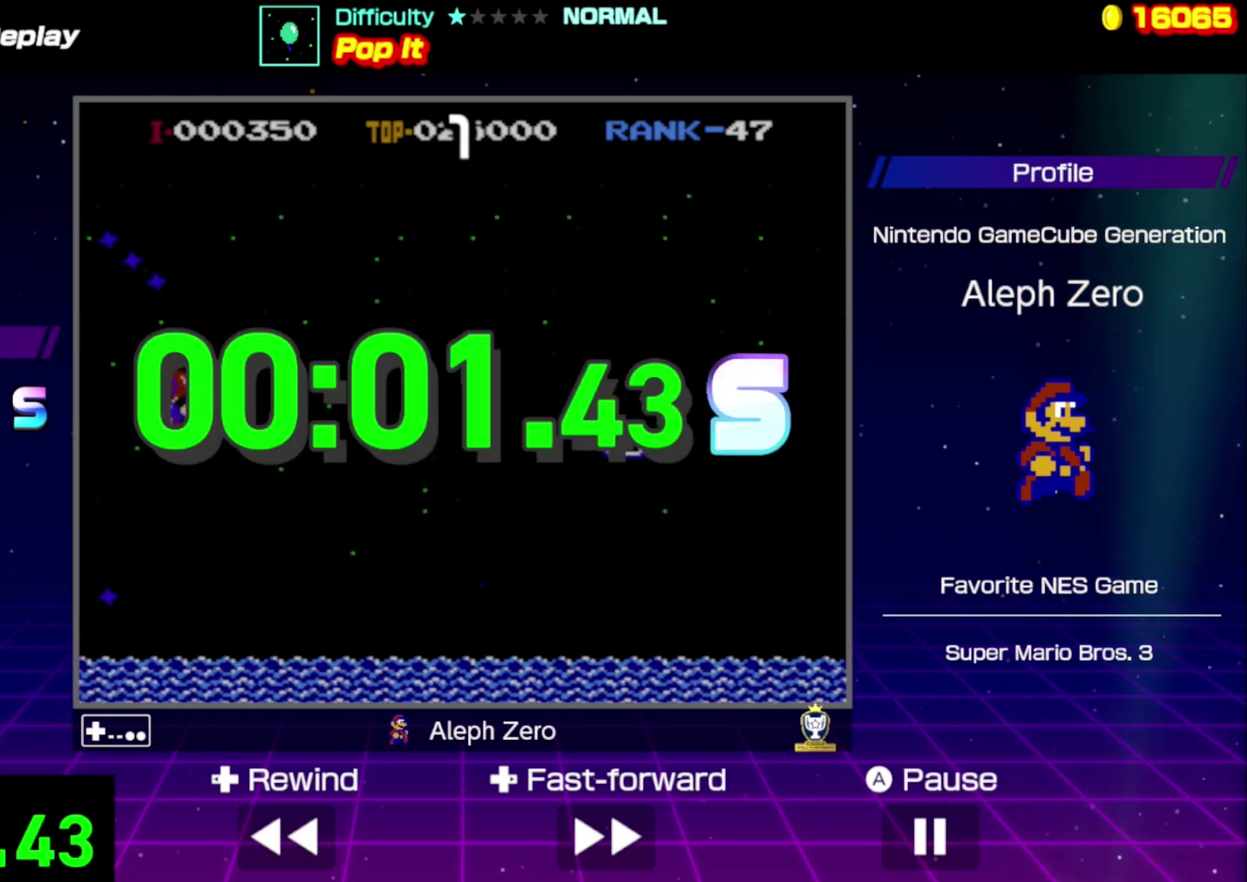
{"buttons": [], "events": []}
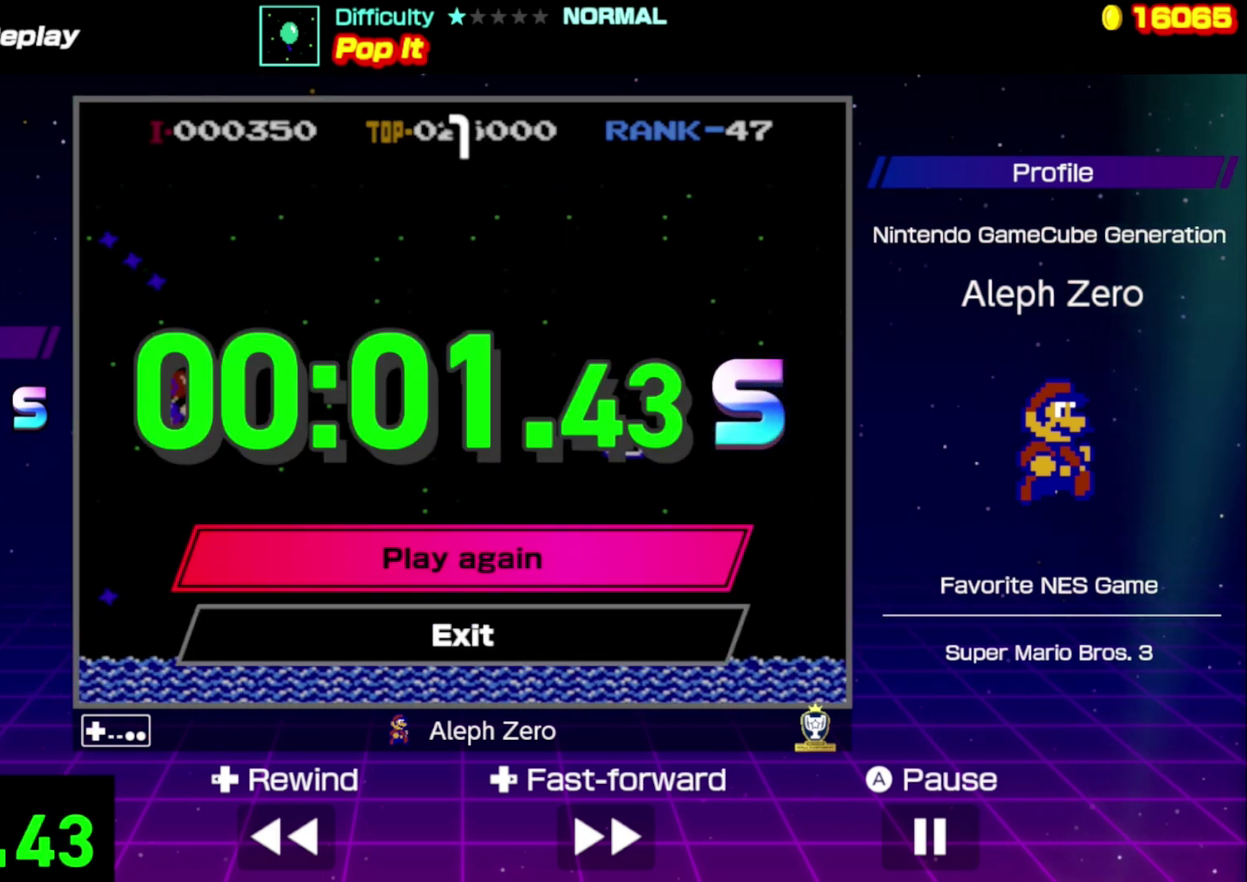
{"buttons": [], "events": []}
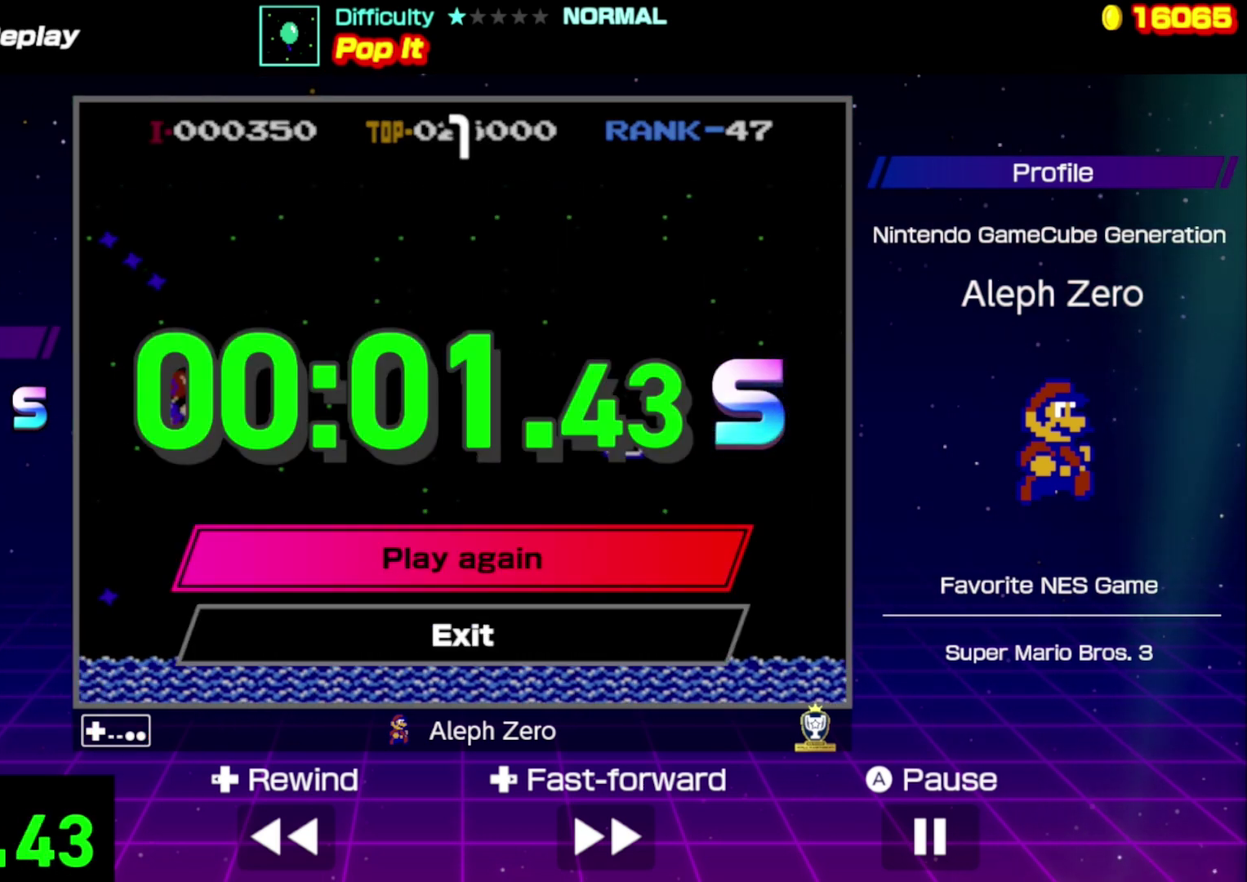
{"buttons": [], "events": []}